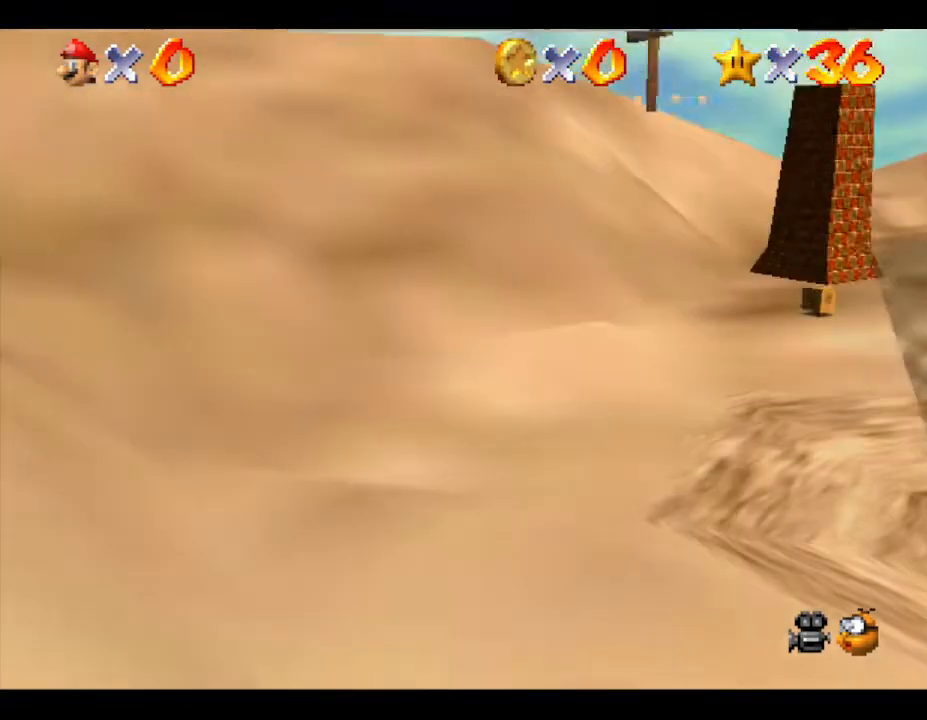
Gameplay with a controller (Nintendo layout); each line is a JSON object with the inputs held at the frame after it. "events" lists button and stick changes between this image and that frame as [ms after this image, input, new state], when the widget could be followed in between. Not read: L3 R3.
{"buttons": [], "left_stick": "up-left", "events": []}
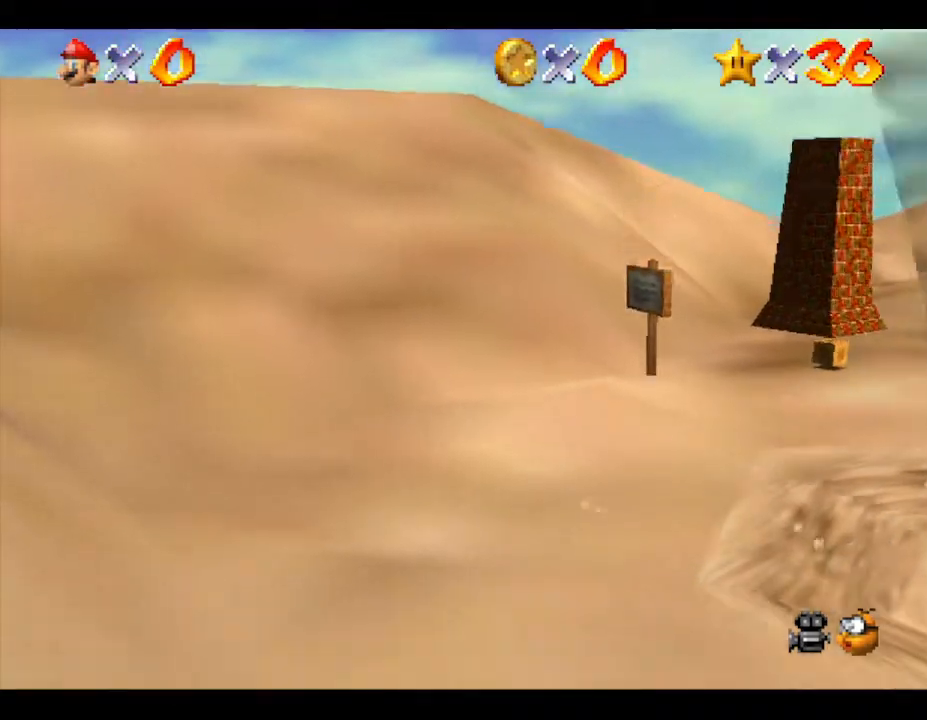
{"buttons": [], "left_stick": "up-left", "events": []}
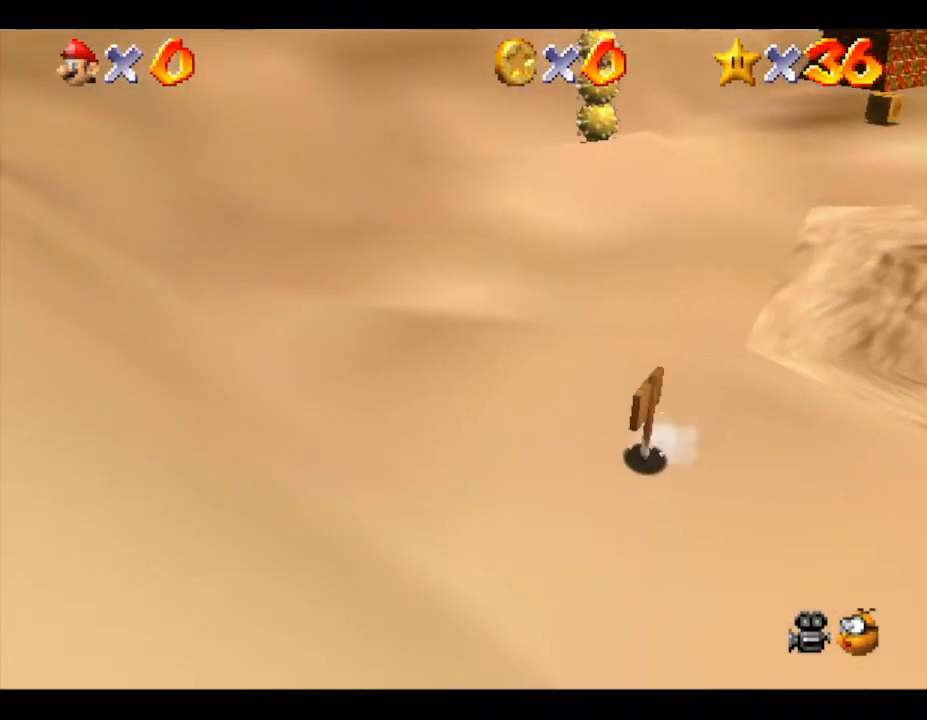
{"buttons": [], "left_stick": "up-left", "events": []}
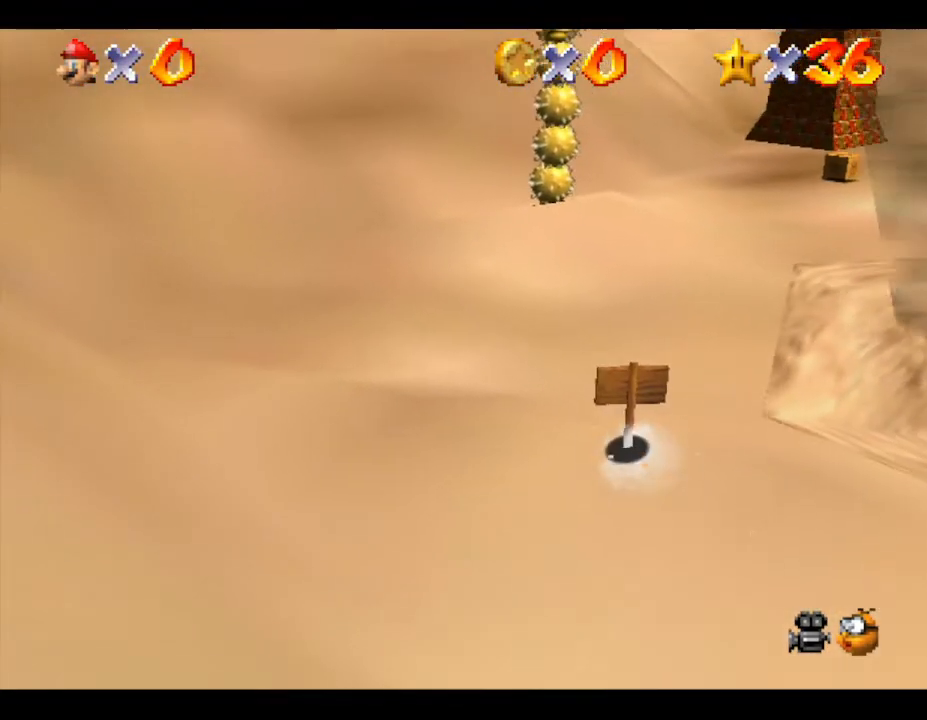
{"buttons": [], "left_stick": "up", "events": [[233, "A", "down"], [250, "left_stick", "up"], [350, "A", "up"]]}
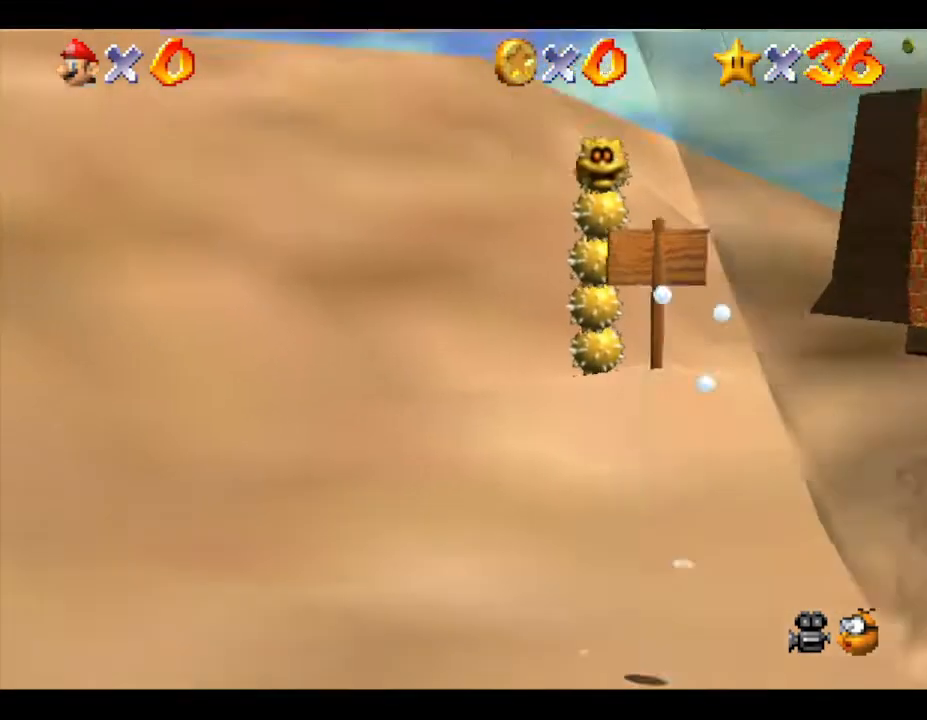
{"buttons": [], "left_stick": "up", "events": []}
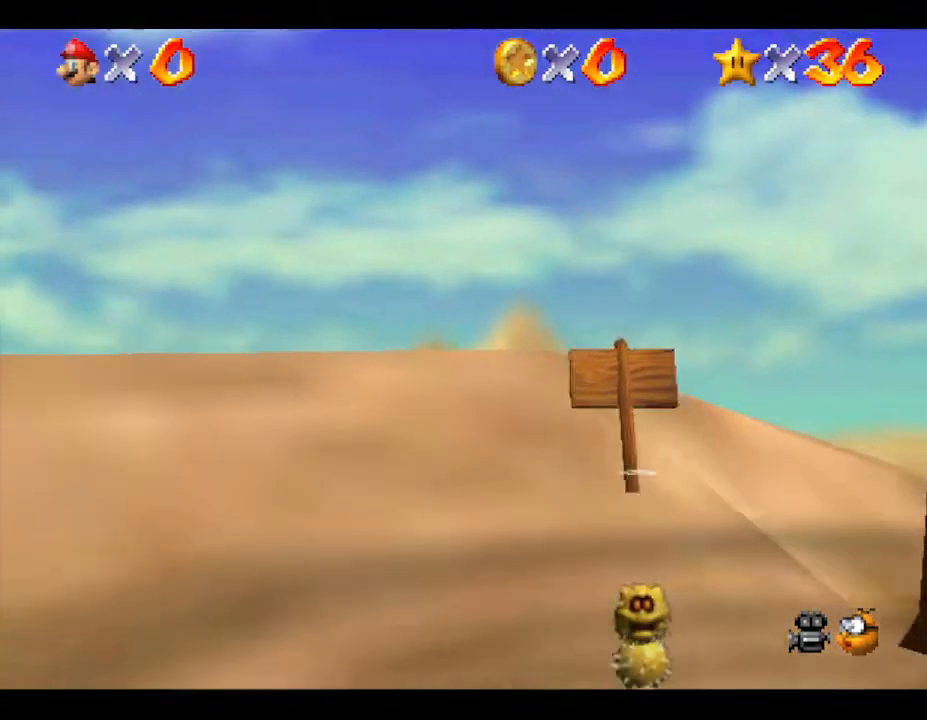
{"buttons": [], "left_stick": "right", "events": [[217, "left_stick", "up-right"], [317, "A", "down"], [417, "A", "up"], [417, "left_stick", "right"]]}
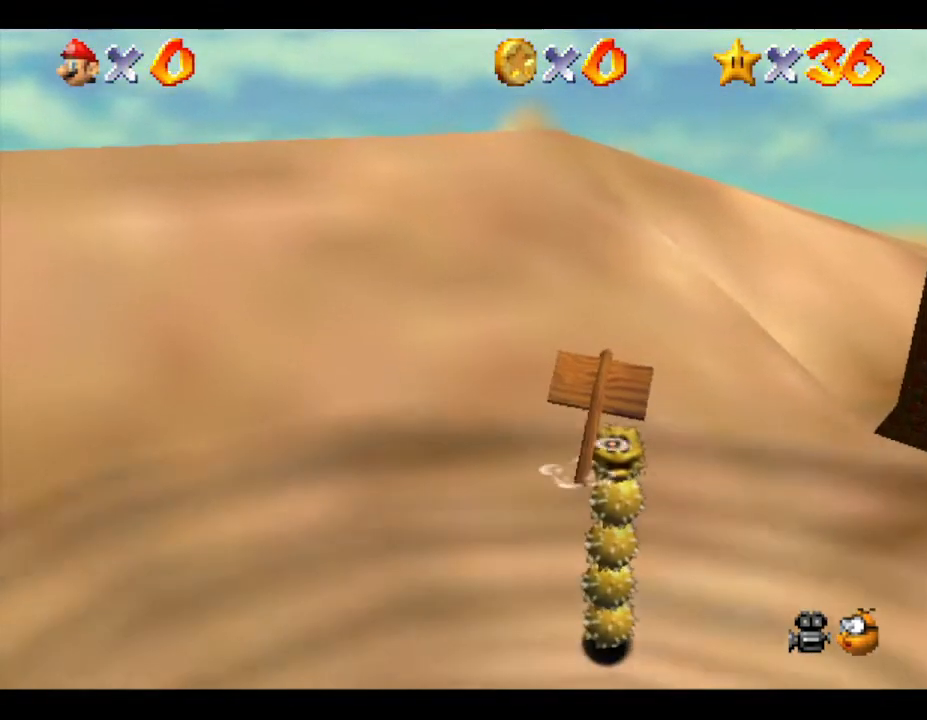
{"buttons": ["A"], "left_stick": "center", "events": [[17, "A", "down"], [17, "left_stick", "down-right"], [183, "A", "up"], [467, "A", "down"], [500, "left_stick", "center"]]}
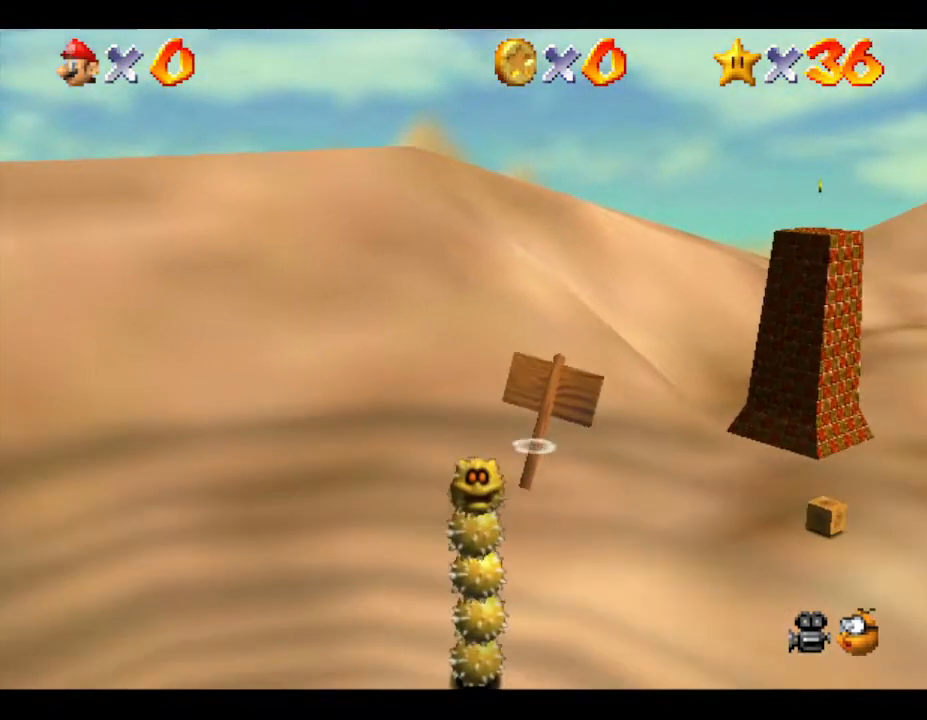
{"buttons": [], "left_stick": "down", "events": [[267, "A", "up"], [267, "left_stick", "down-left"], [467, "left_stick", "down"]]}
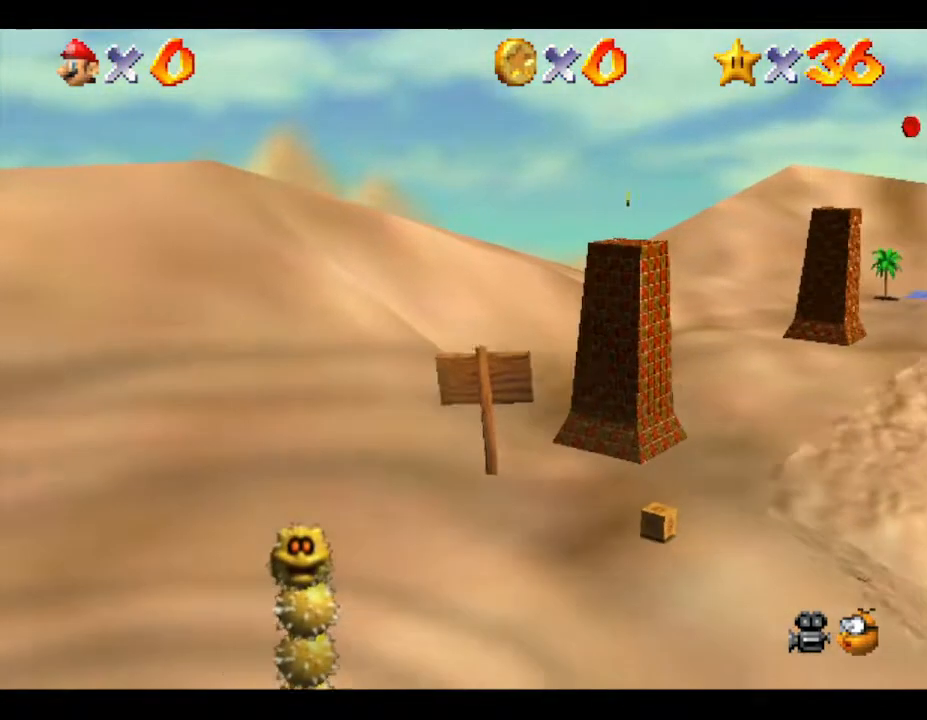
{"buttons": [], "left_stick": "center", "events": [[83, "A", "down"], [183, "left_stick", "center"], [433, "A", "up"]]}
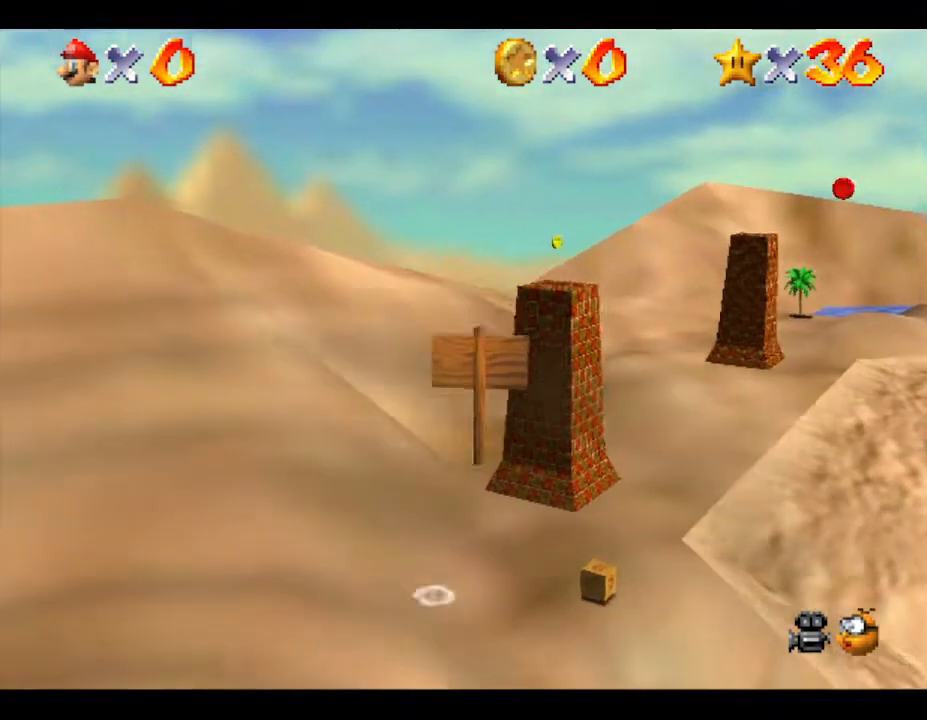
{"buttons": [], "left_stick": "center", "events": [[183, "A", "down"], [500, "A", "up"]]}
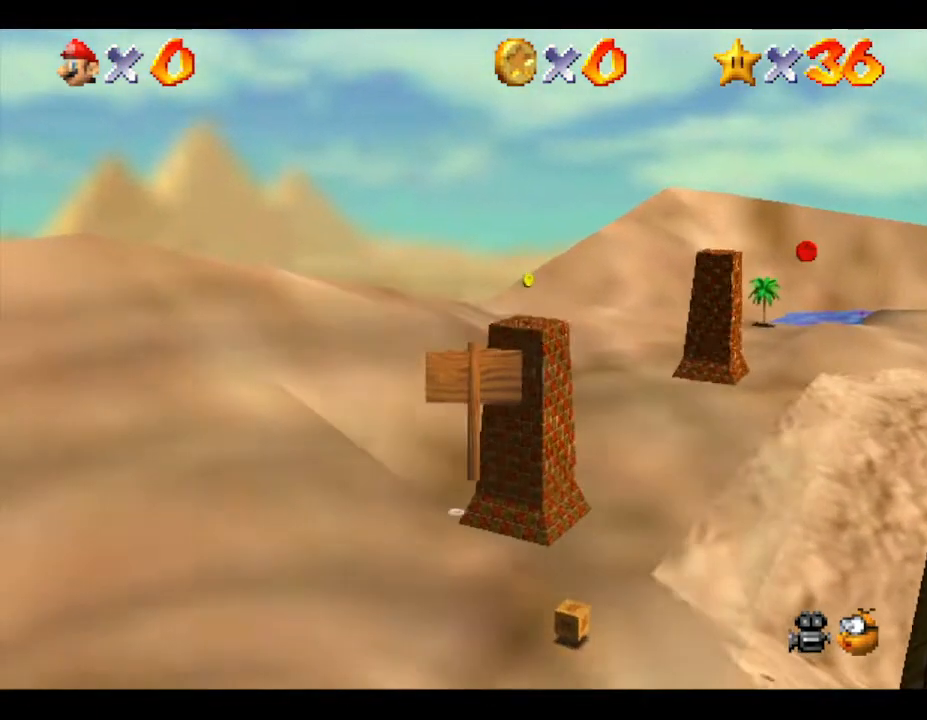
{"buttons": [], "left_stick": "center", "events": [[183, "A", "down"], [450, "A", "up"]]}
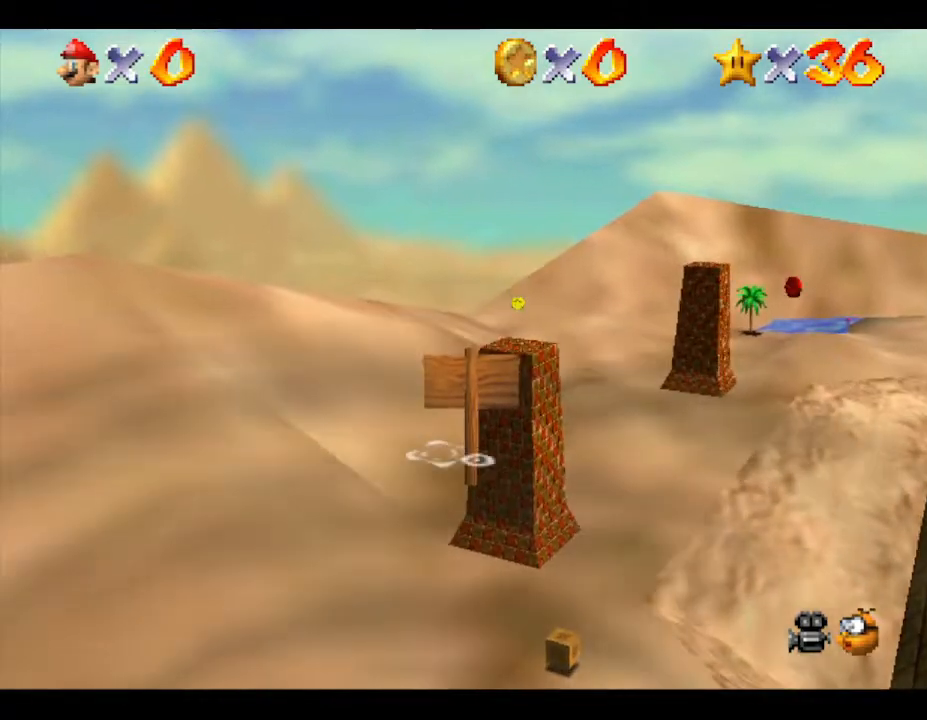
{"buttons": [], "left_stick": "center", "events": [[133, "A", "down"], [350, "A", "up"]]}
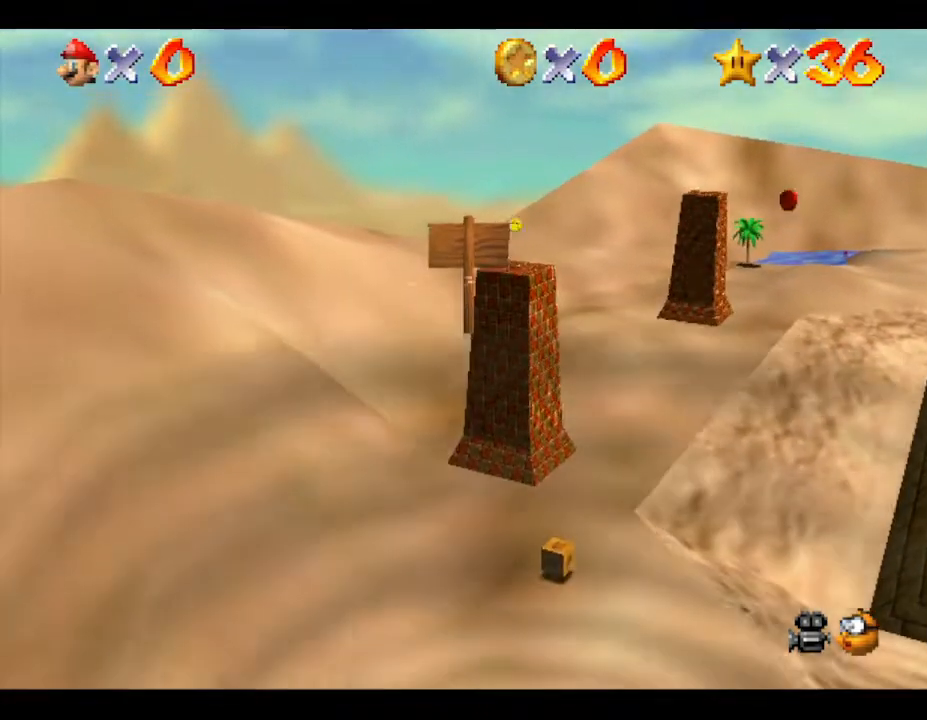
{"buttons": [], "left_stick": "center", "events": [[100, "A", "down"], [350, "A", "up"]]}
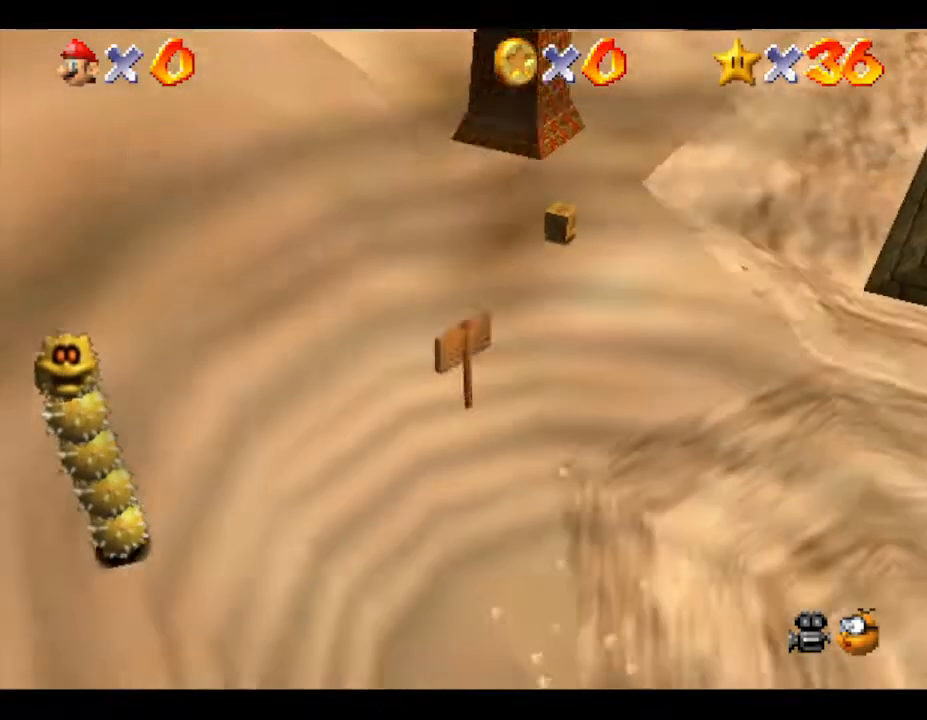
{"buttons": [], "left_stick": "up-left", "events": [[83, "left_stick", "up"], [467, "left_stick", "up-left"]]}
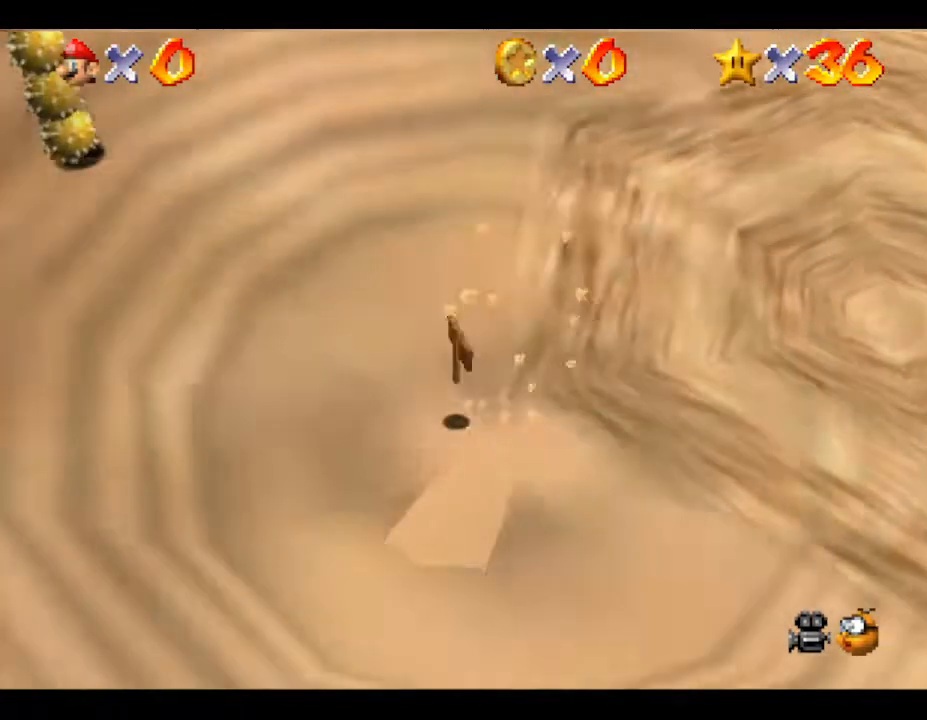
{"buttons": [], "left_stick": "up-left", "events": []}
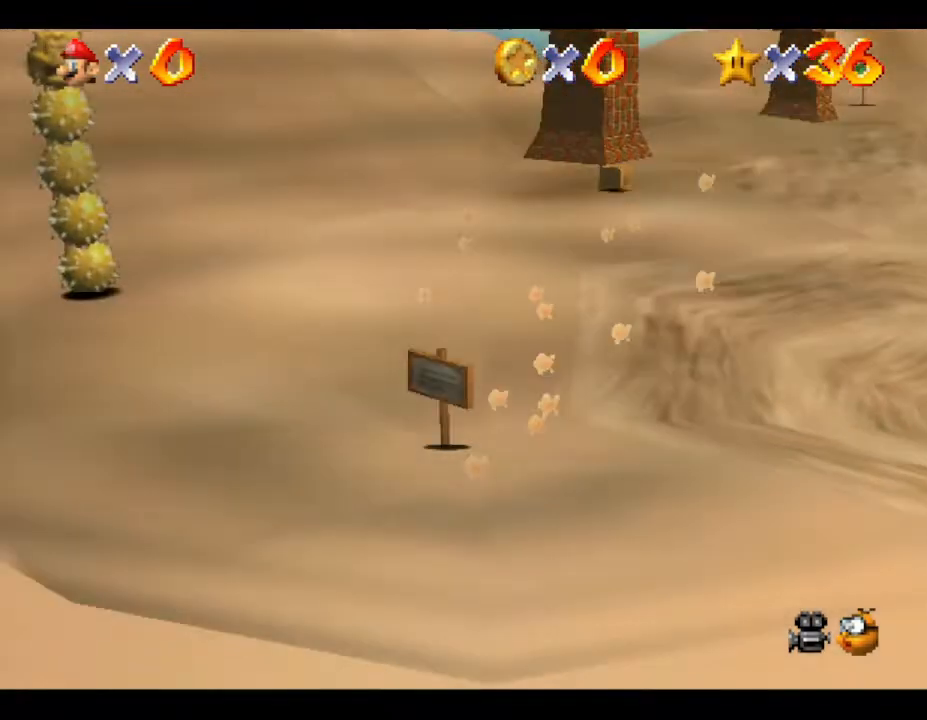
{"buttons": ["A"], "left_stick": "up", "events": [[317, "A", "down"], [317, "left_stick", "up"]]}
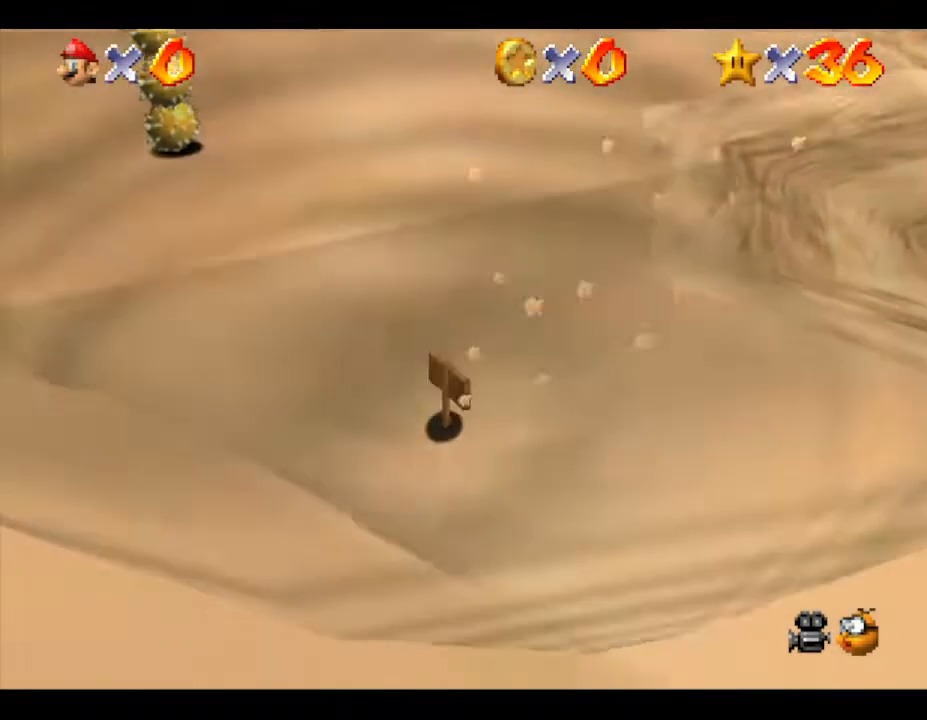
{"buttons": ["A"], "left_stick": "up", "events": [[167, "A", "up"], [500, "A", "down"]]}
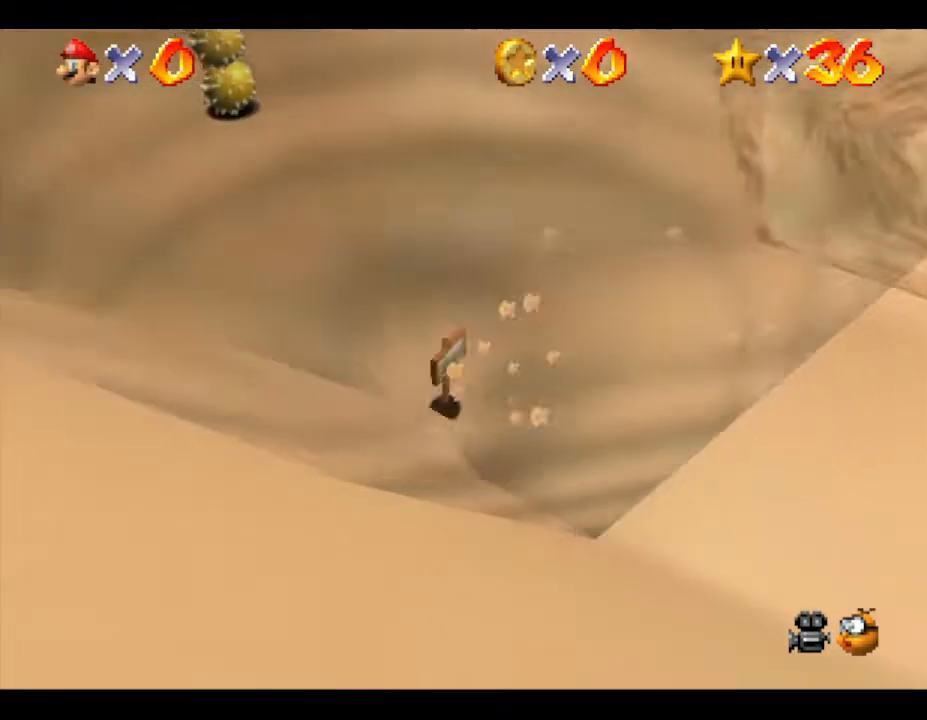
{"buttons": ["A"], "left_stick": "up", "events": [[433, "A", "up"], [483, "A", "down"]]}
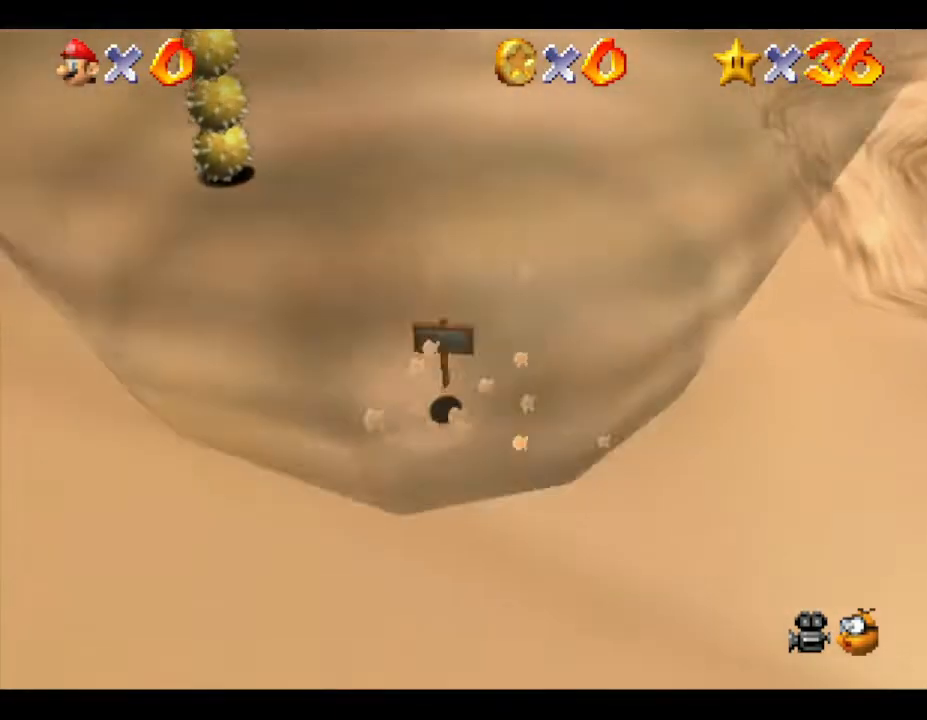
{"buttons": ["A"], "left_stick": "up", "events": [[33, "A", "up"], [400, "A", "down"]]}
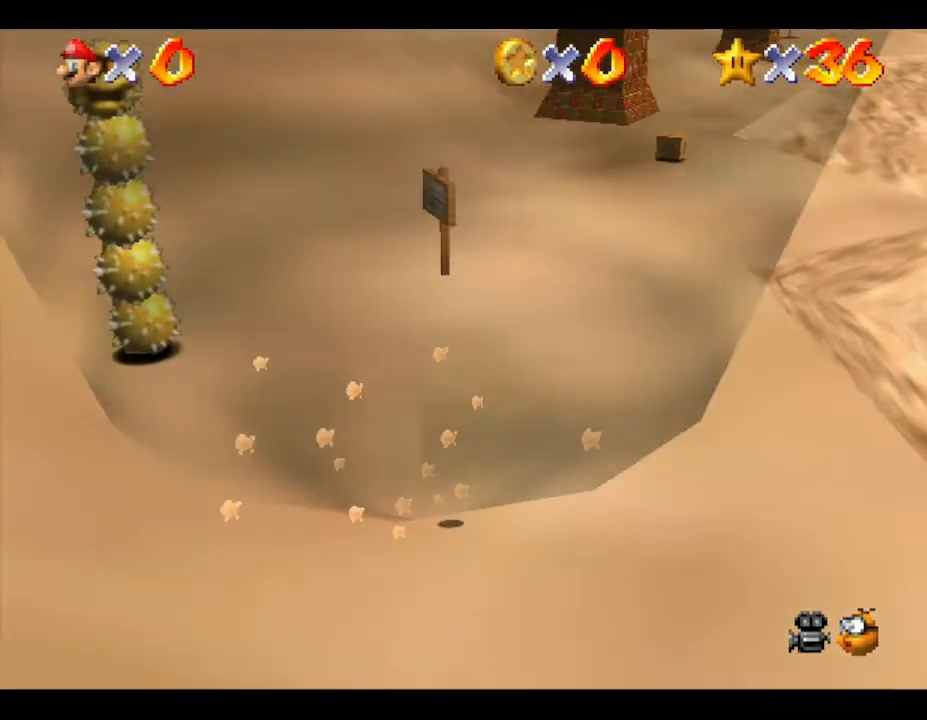
{"buttons": [], "left_stick": "up", "events": [[417, "A", "up"]]}
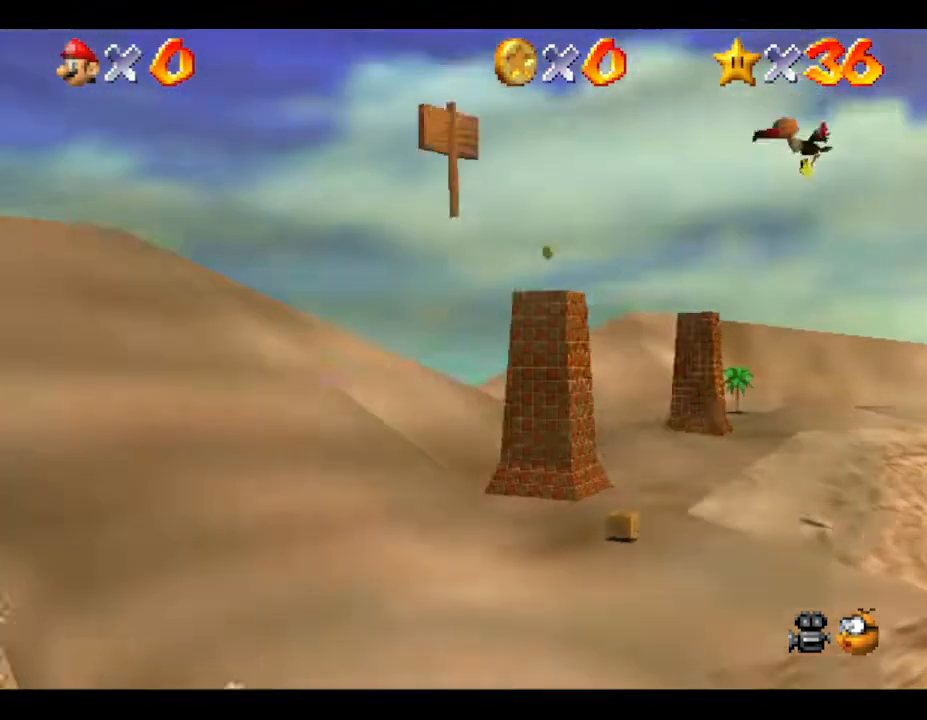
{"buttons": [], "left_stick": "up", "events": [[33, "A", "down"], [133, "A", "up"], [200, "A", "down"], [283, "A", "up"], [317, "A", "down"], [417, "A", "up"]]}
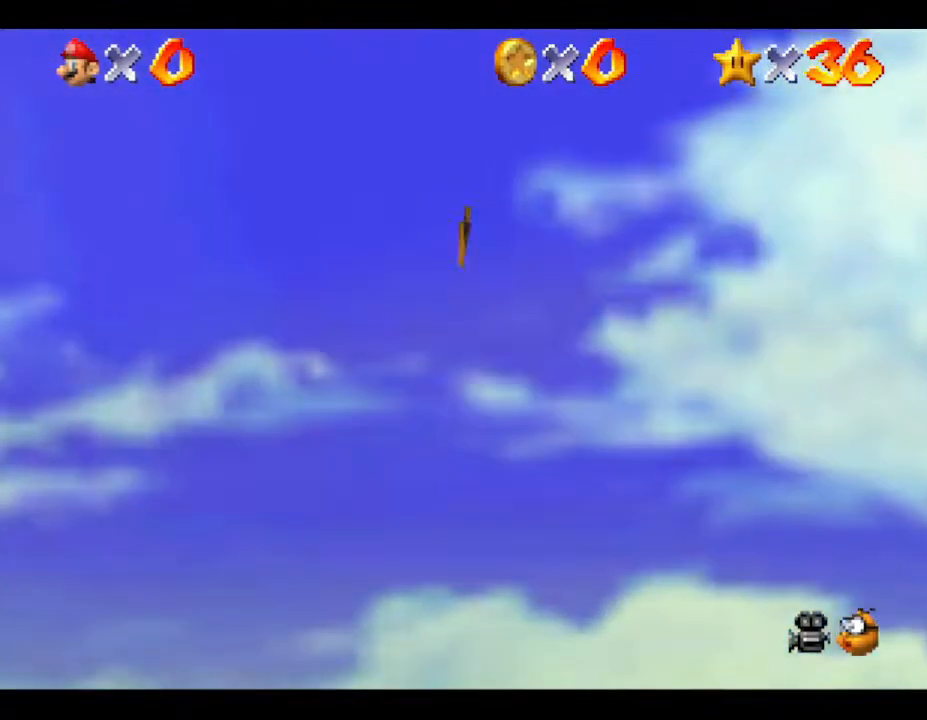
{"buttons": ["A"], "left_stick": "up", "events": [[33, "A", "down"], [50, "A", "up"], [150, "A", "down"], [233, "A", "up"], [300, "A", "down"], [433, "A", "up"], [483, "A", "down"]]}
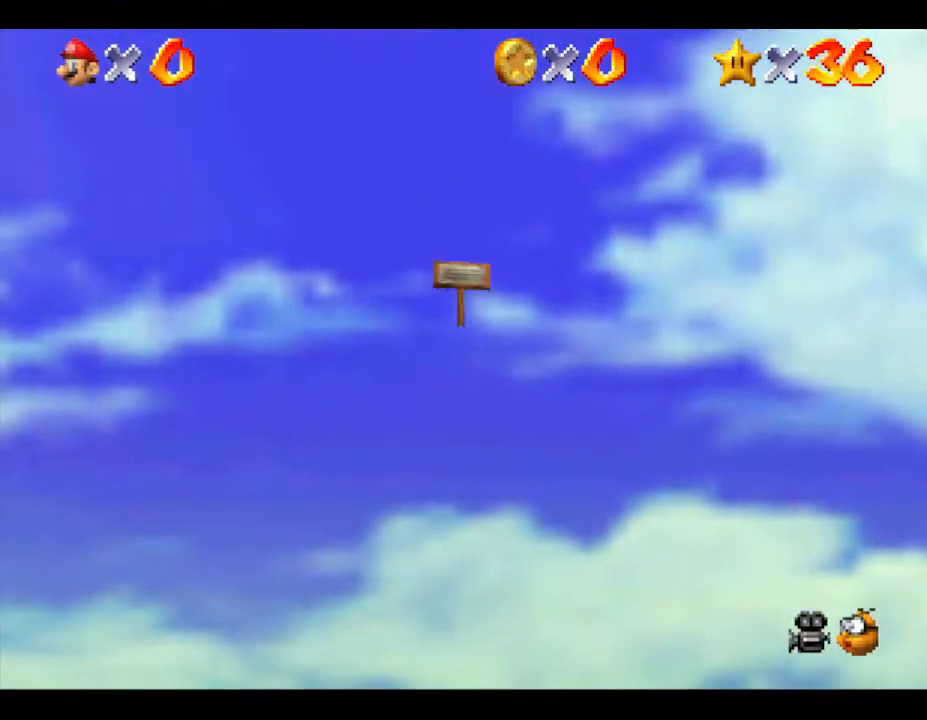
{"buttons": [], "left_stick": "up", "events": [[83, "A", "up"], [183, "A", "down"], [300, "A", "up"], [333, "A", "down"], [467, "A", "up"]]}
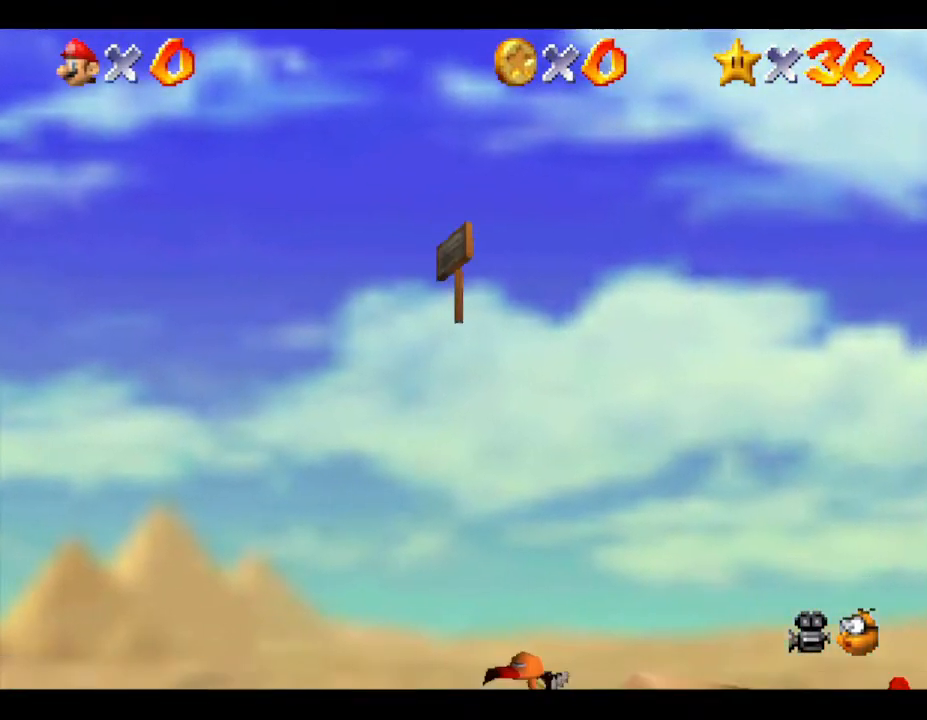
{"buttons": ["A"], "left_stick": "up-left", "events": [[50, "A", "down"], [133, "A", "up"], [233, "A", "down"], [350, "A", "up"], [467, "A", "down"], [500, "left_stick", "up-left"]]}
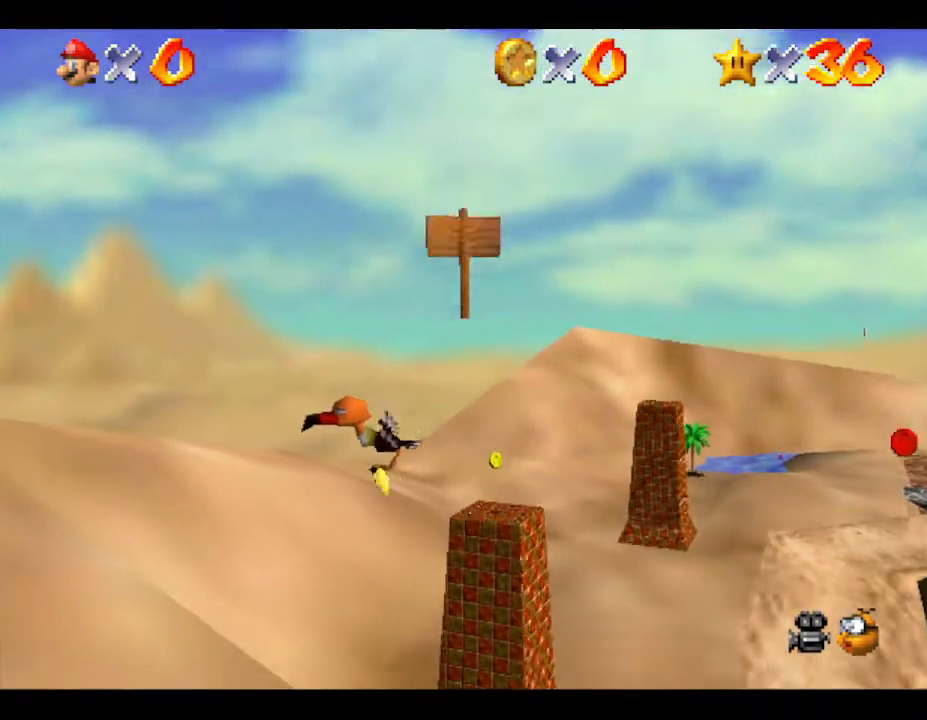
{"buttons": [], "left_stick": "up-left", "events": [[67, "A", "up"], [167, "A", "down"], [167, "left_stick", "left"], [283, "A", "up"], [383, "A", "down"], [383, "left_stick", "up-left"], [500, "A", "up"]]}
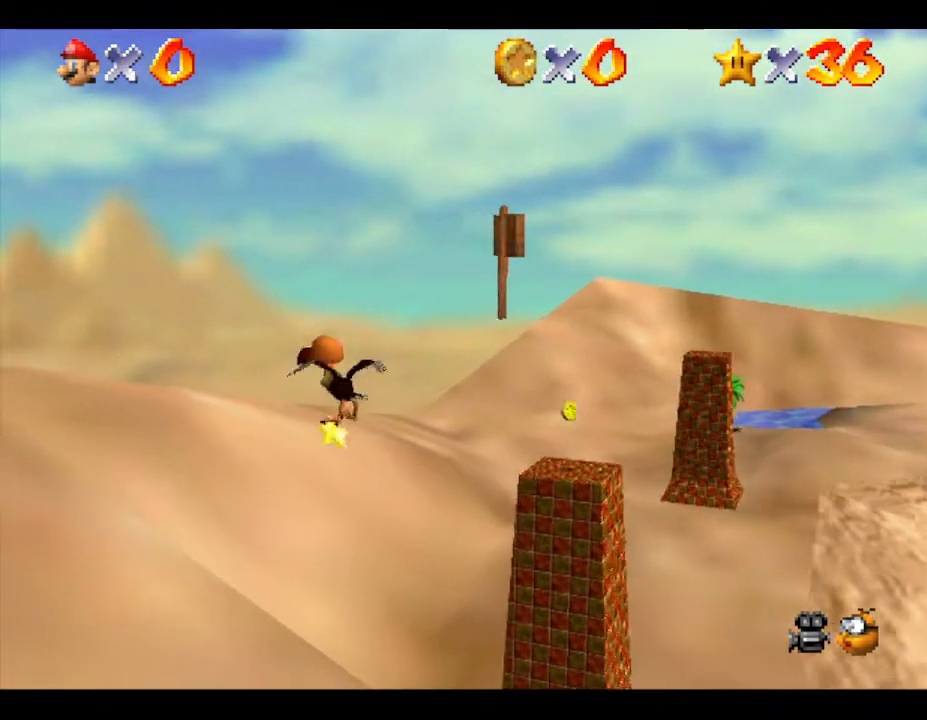
{"buttons": [], "left_stick": "up-right", "events": [[50, "left_stick", "up"], [83, "A", "down"], [150, "left_stick", "up-right"], [233, "A", "up"], [300, "A", "down"], [433, "A", "up"]]}
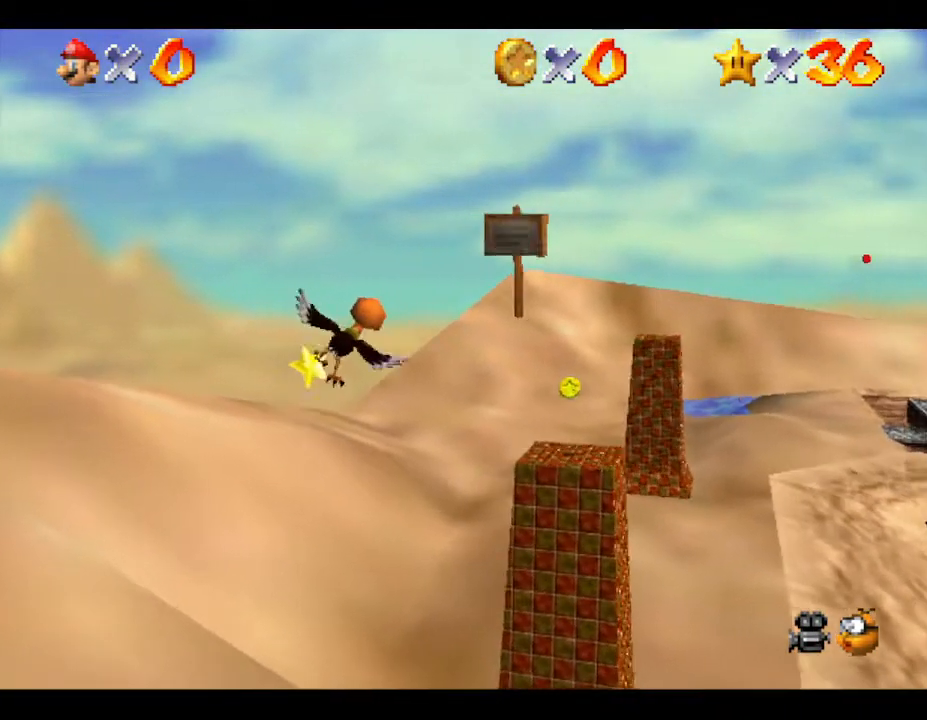
{"buttons": ["A"], "left_stick": "up-left", "events": [[33, "A", "down"], [83, "left_stick", "up"], [150, "A", "up"], [267, "A", "down"], [333, "left_stick", "up-left"], [367, "A", "up"], [467, "A", "down"]]}
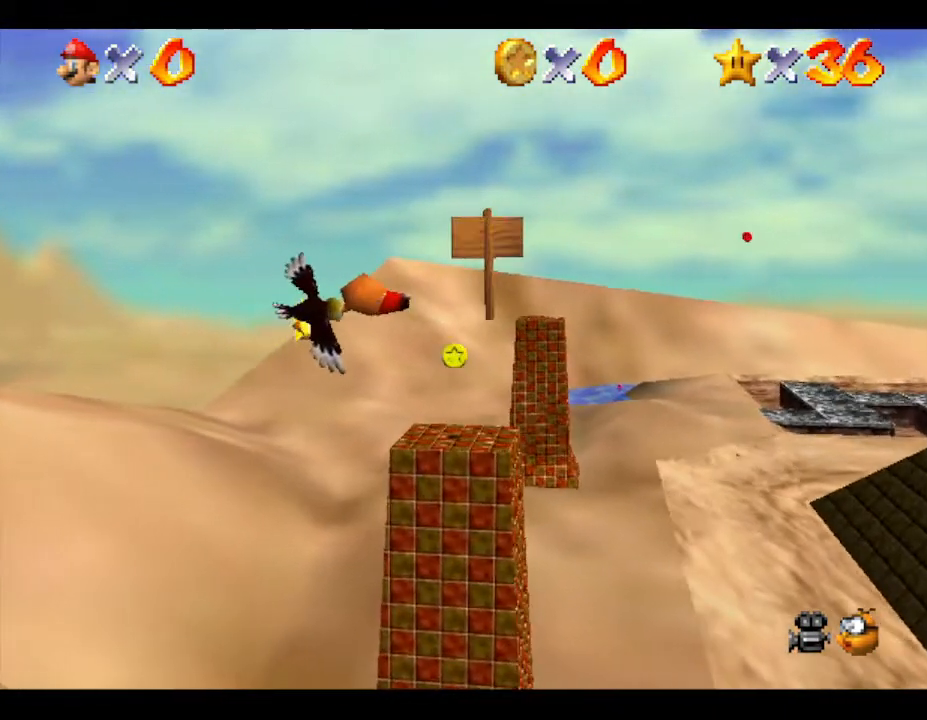
{"buttons": ["A"], "left_stick": "up", "events": [[83, "A", "up"], [233, "left_stick", "up"], [250, "A", "down"], [350, "A", "up"], [450, "A", "down"]]}
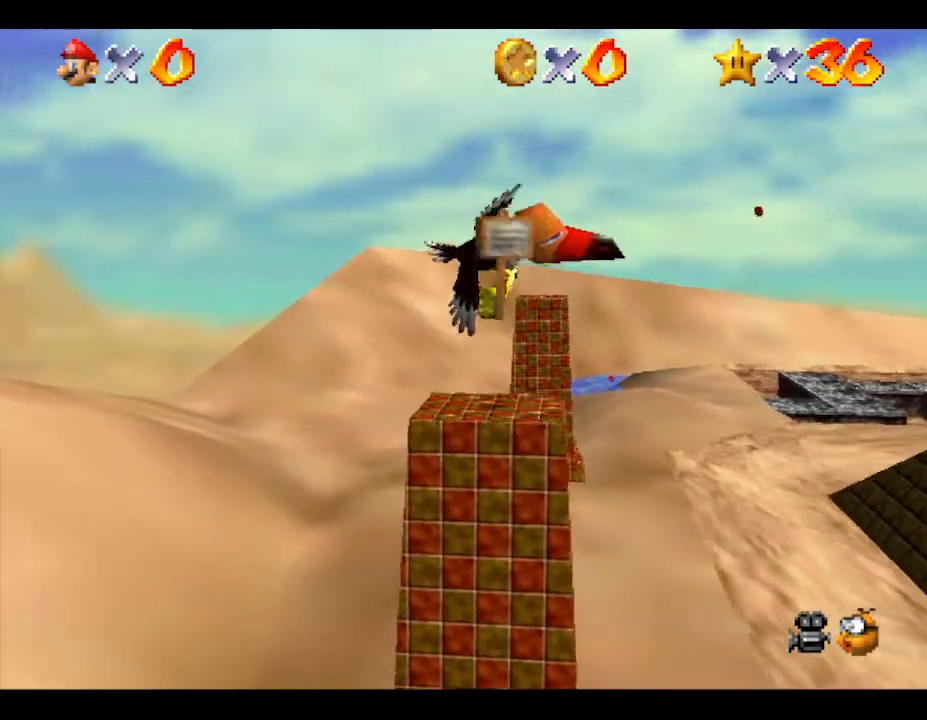
{"buttons": ["A"], "left_stick": "center", "events": [[100, "A", "up"], [133, "A", "down"], [250, "A", "up"], [317, "left_stick", "up-right"], [383, "A", "down"], [433, "left_stick", "center"]]}
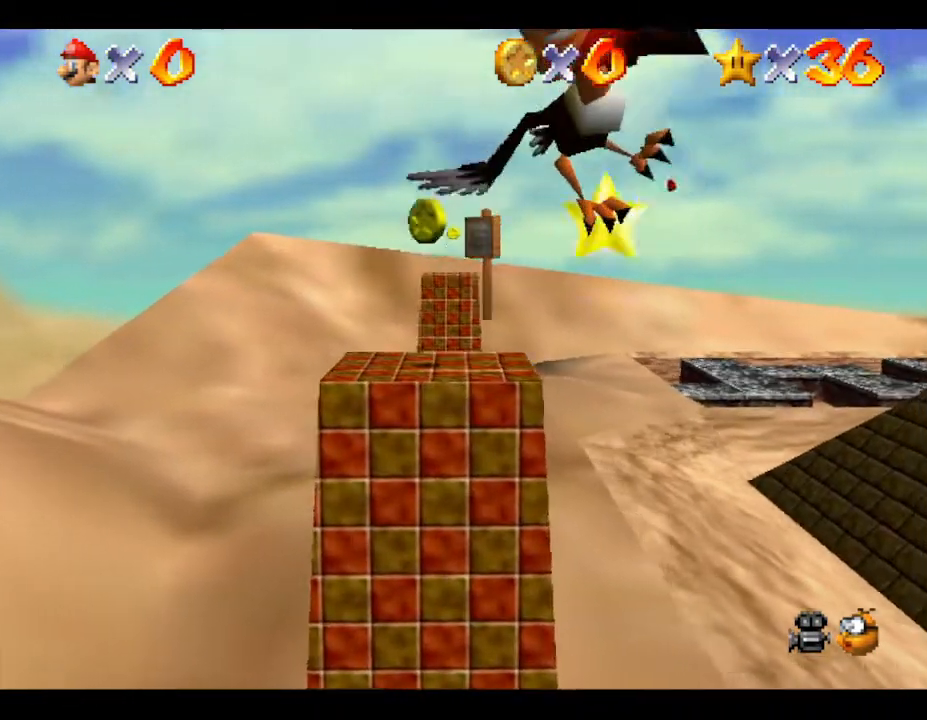
{"buttons": ["A"], "left_stick": "center", "events": [[33, "A", "up"], [83, "A", "down"], [83, "left_stick", "down-left"], [217, "A", "up"], [300, "A", "down"], [367, "A", "up"], [367, "left_stick", "center"], [500, "A", "down"]]}